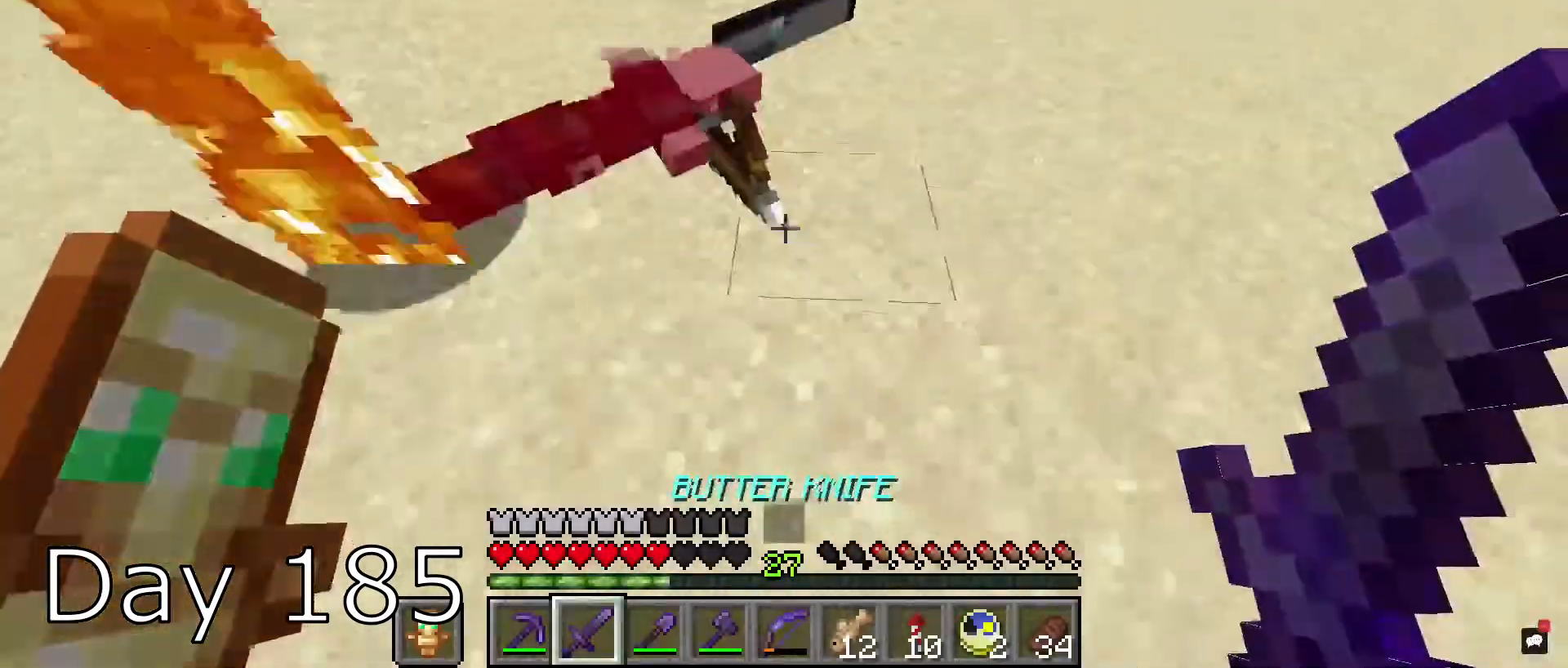
Gameplay with keyboard and mouse; each line is a JSON object with the keys and mouse buttons held at the frame after it. "events" lists presses ("down") and releases ("up") of "a", "d", "s", "space", "w", "mouse_left" and "mouse_right" between this image and that frame as [ms after this image, input, new state], when the widget could be followed in between. "mouse_left", "mouse_right" = the "left", "right" buttons of the "mouse" list. No other keys are recorded. Fast repeated clicks can show as one long hold. Mouse movement is not recorded.
{"keys": ["w"], "mouse": [], "events": [[100, "w", "up"], [267, "w", "down"]]}
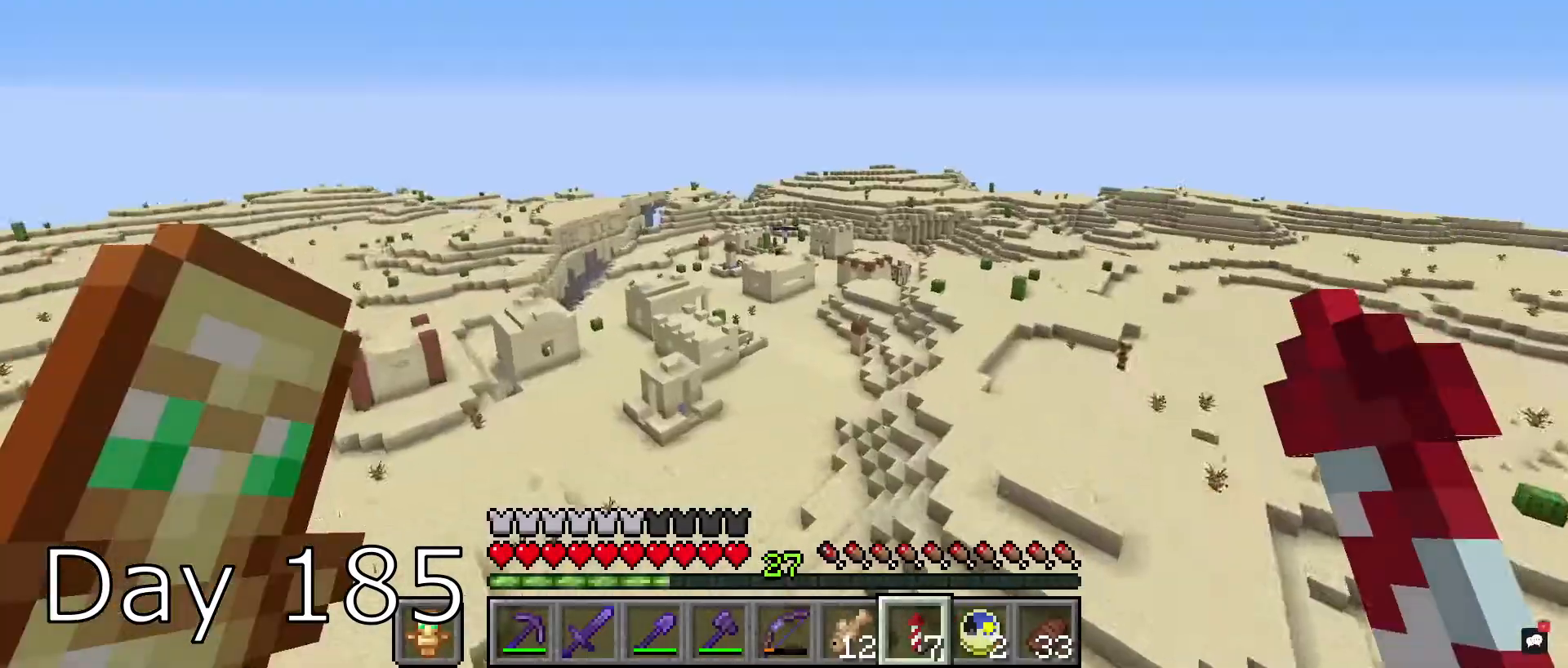
{"keys": ["w"], "mouse": [], "events": []}
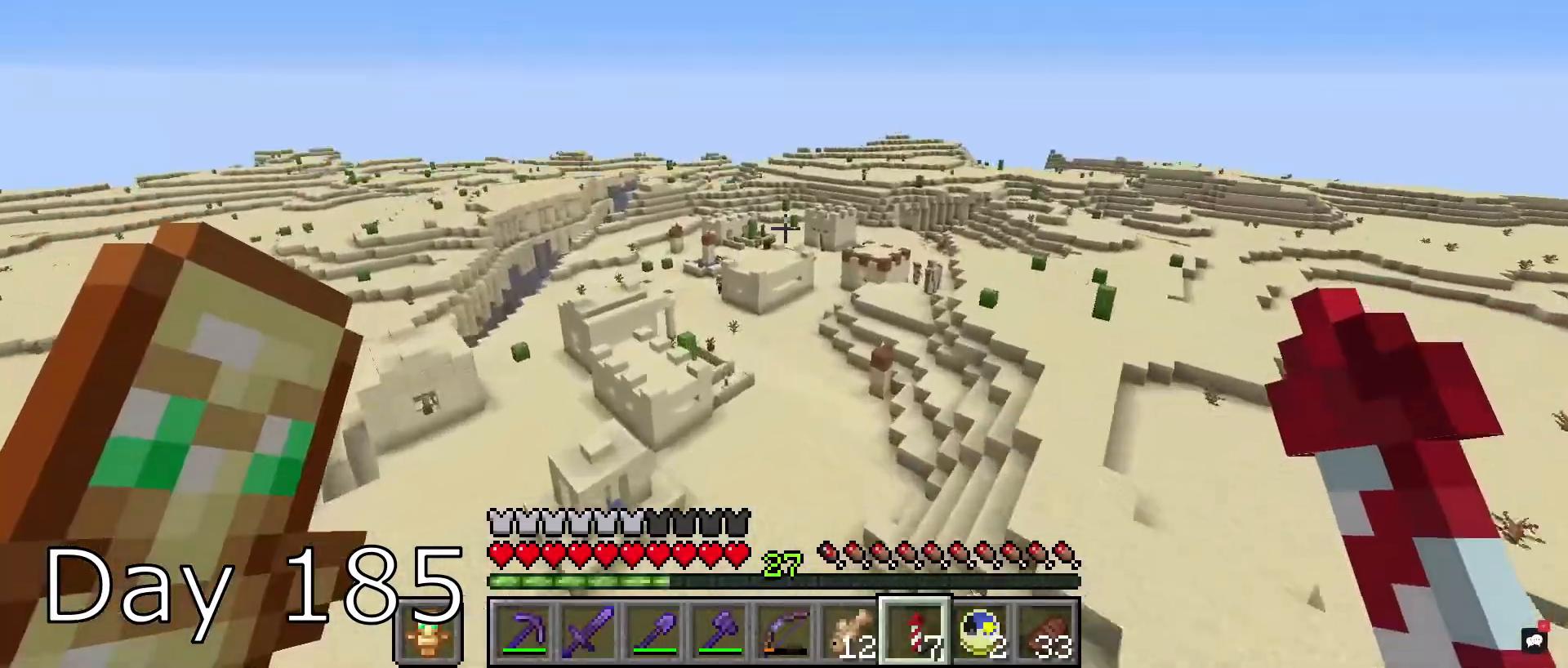
{"keys": ["w"], "mouse": [], "events": []}
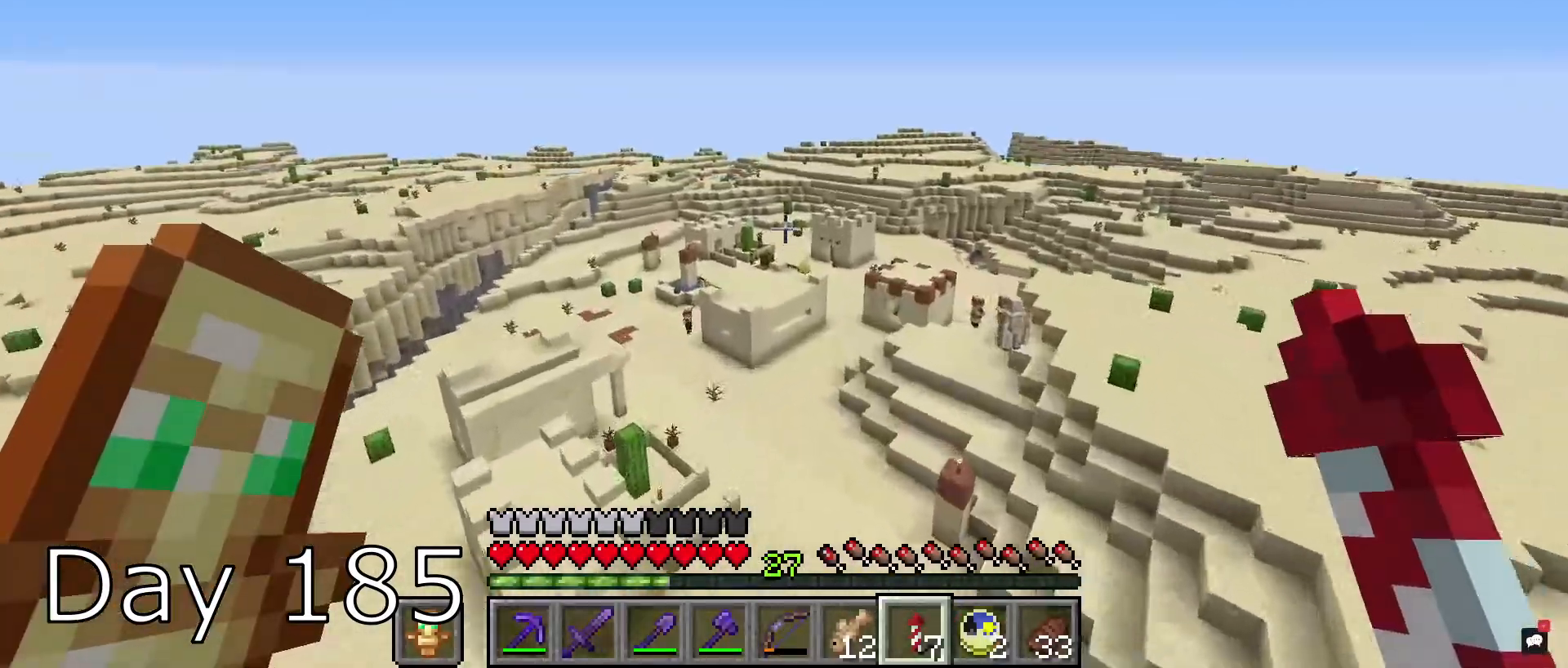
{"keys": ["d", "w"], "mouse": [], "events": [[233, "space", "down"], [367, "space", "up"], [500, "d", "down"]]}
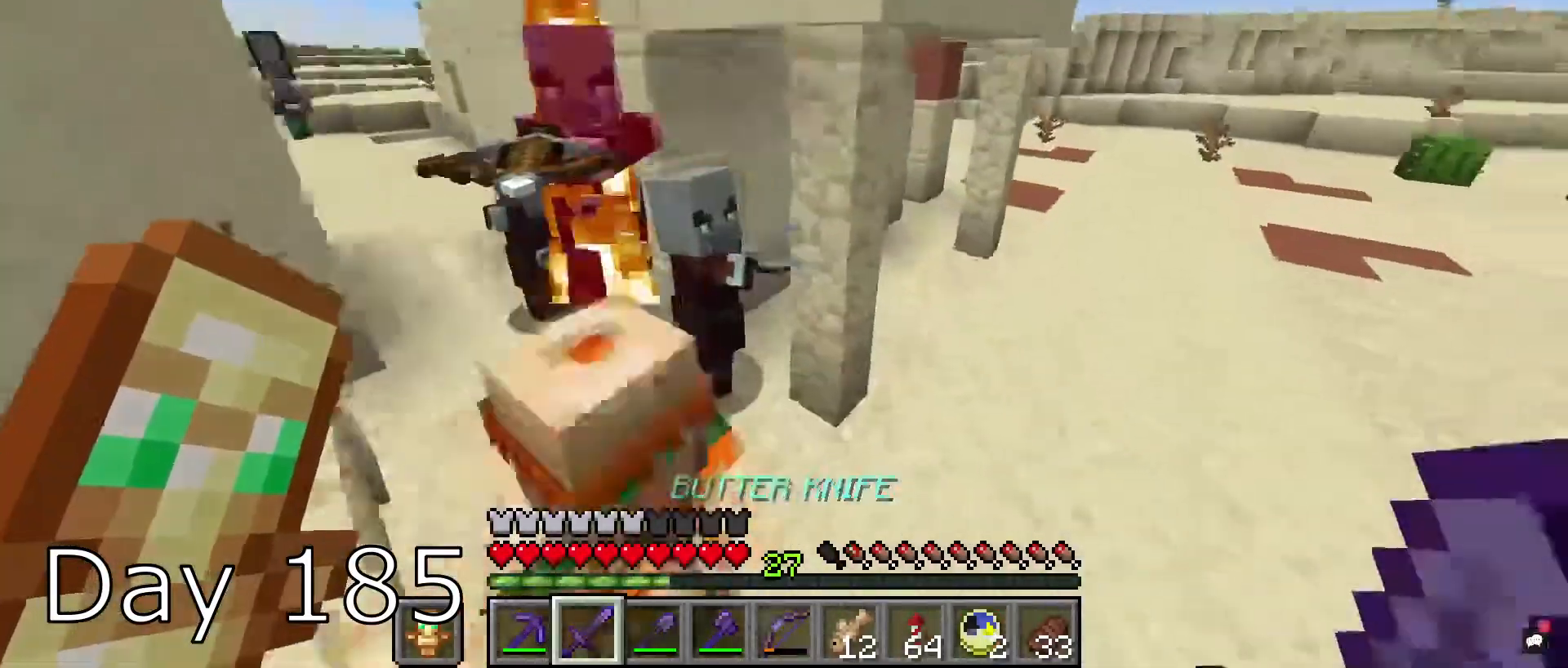
{"keys": ["space"], "mouse": [], "events": [[234, "d", "up"], [267, "w", "up"], [334, "space", "down"]]}
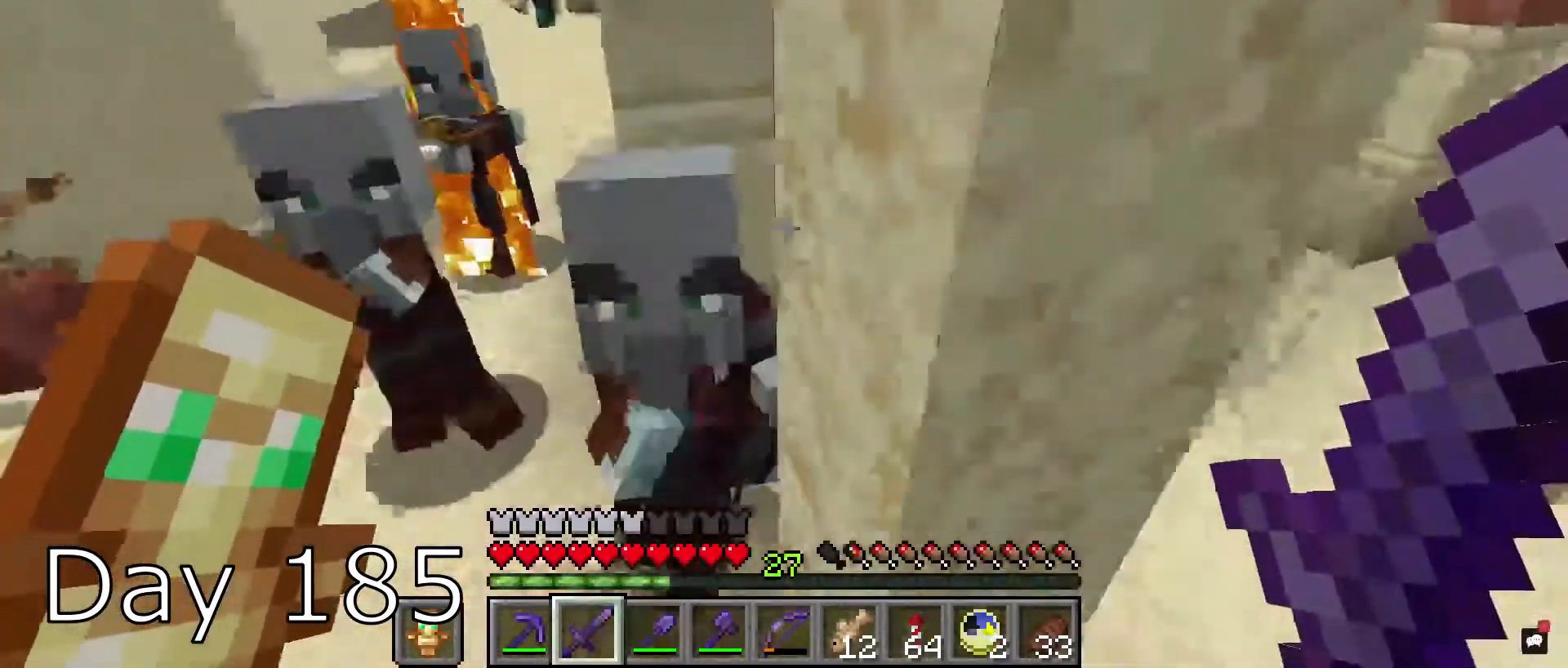
{"keys": ["a", "space", "w"], "mouse": [], "events": [[66, "space", "up"], [233, "mouse_left", "down"], [266, "a", "down"], [400, "mouse_left", "up"], [400, "space", "down"], [467, "w", "down"]]}
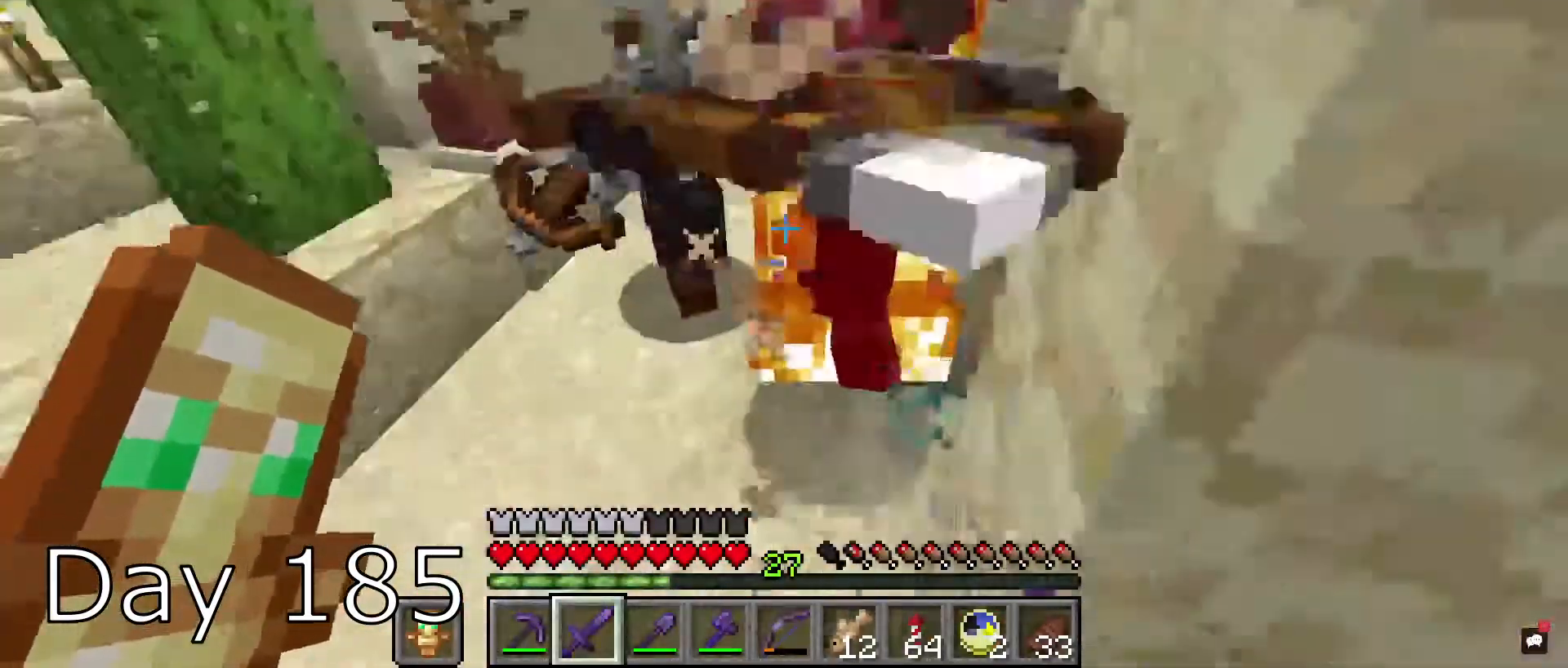
{"keys": ["w"], "mouse": ["left"], "events": [[133, "space", "up"], [300, "mouse_left", "down"], [367, "a", "up"]]}
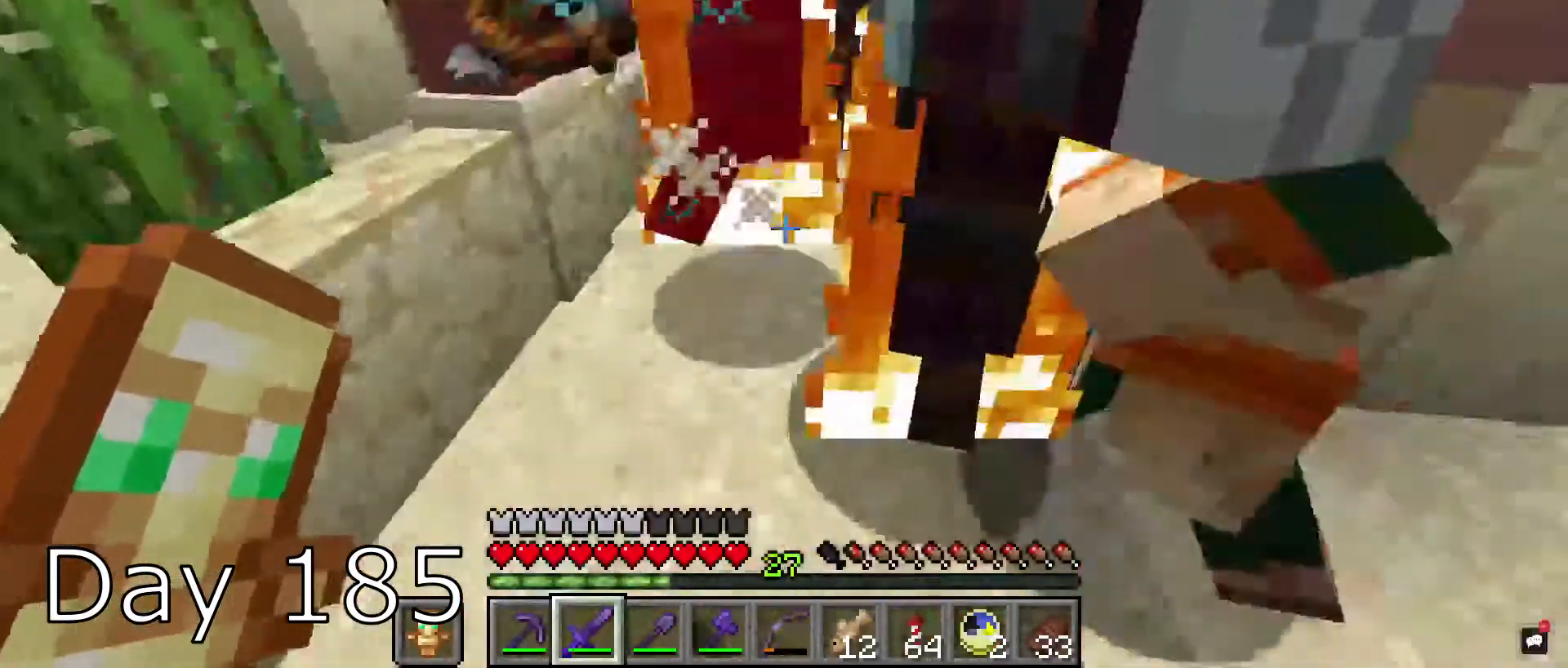
{"keys": [], "mouse": ["left"], "events": [[33, "mouse_left", "up"], [33, "space", "down"], [66, "w", "up"], [200, "space", "up"], [400, "mouse_left", "down"]]}
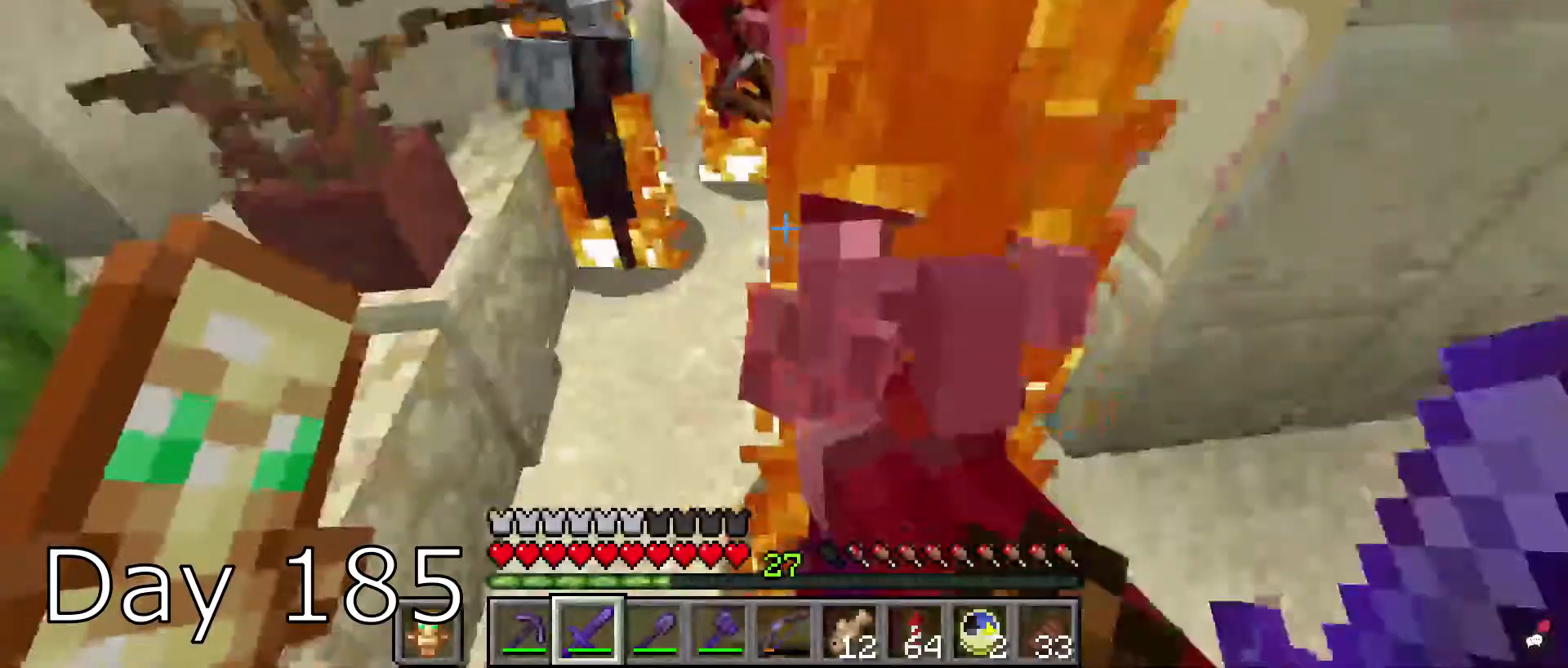
{"keys": ["s"], "mouse": ["right"], "events": [[100, "mouse_left", "up"], [100, "space", "down"], [267, "mouse_right", "down"], [267, "s", "down"], [267, "space", "up"]]}
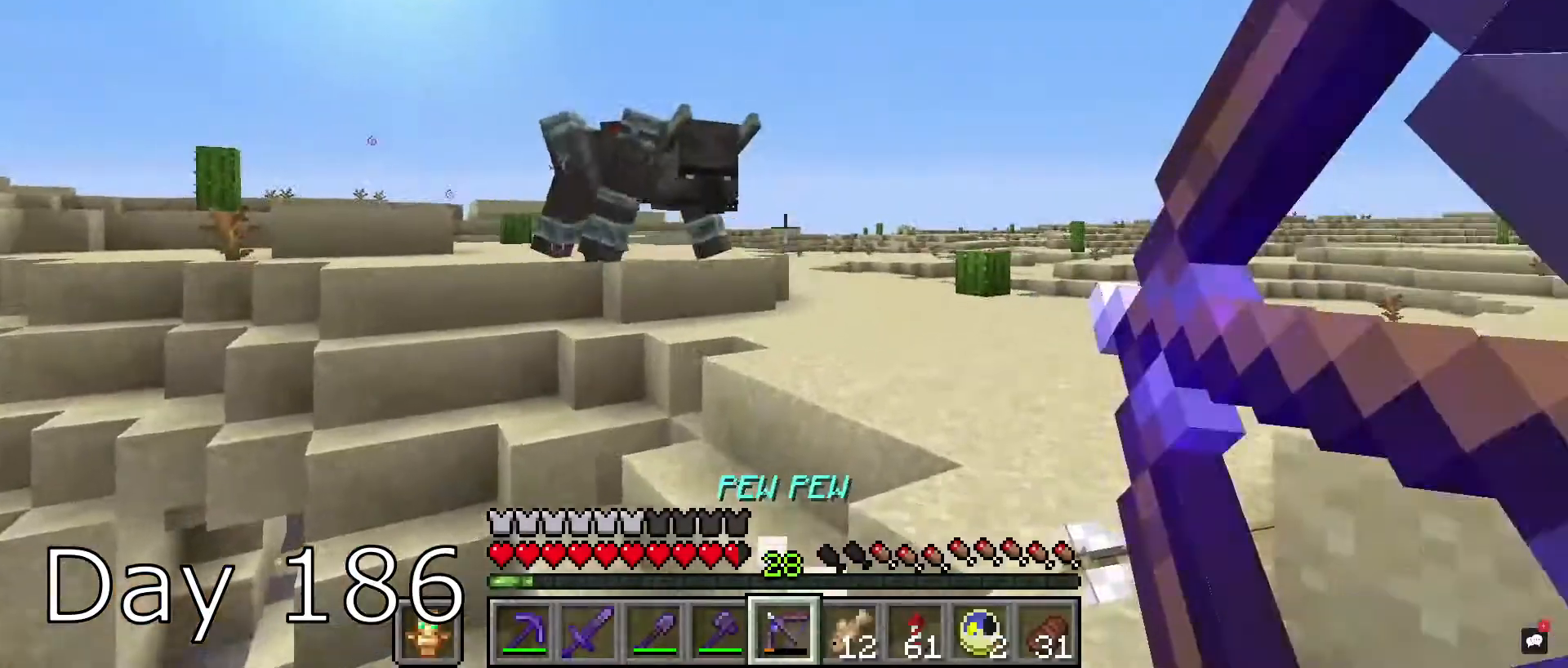
{"keys": ["a", "s"], "mouse": ["right"], "events": [[166, "a", "down"]]}
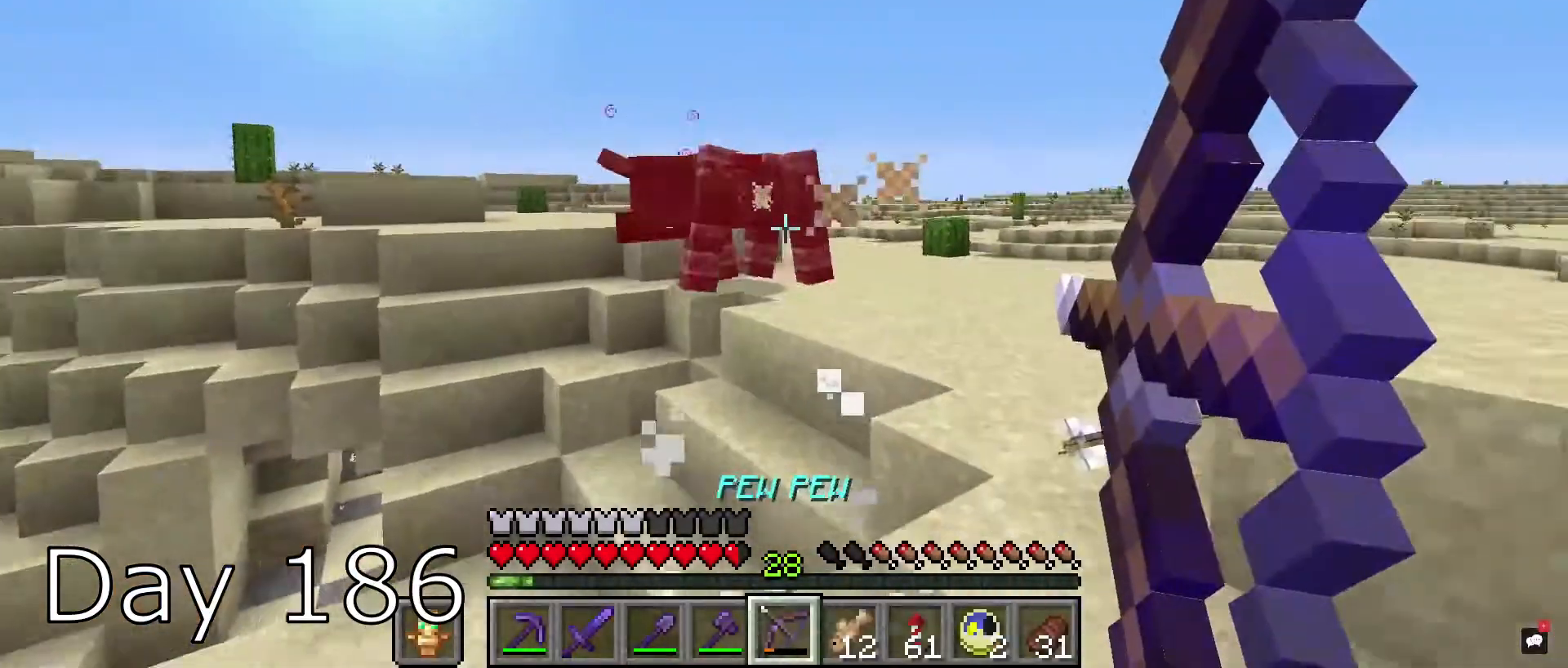
{"keys": ["w"], "mouse": [], "events": [[167, "a", "up"], [367, "mouse_right", "up"], [367, "s", "up"], [367, "w", "down"]]}
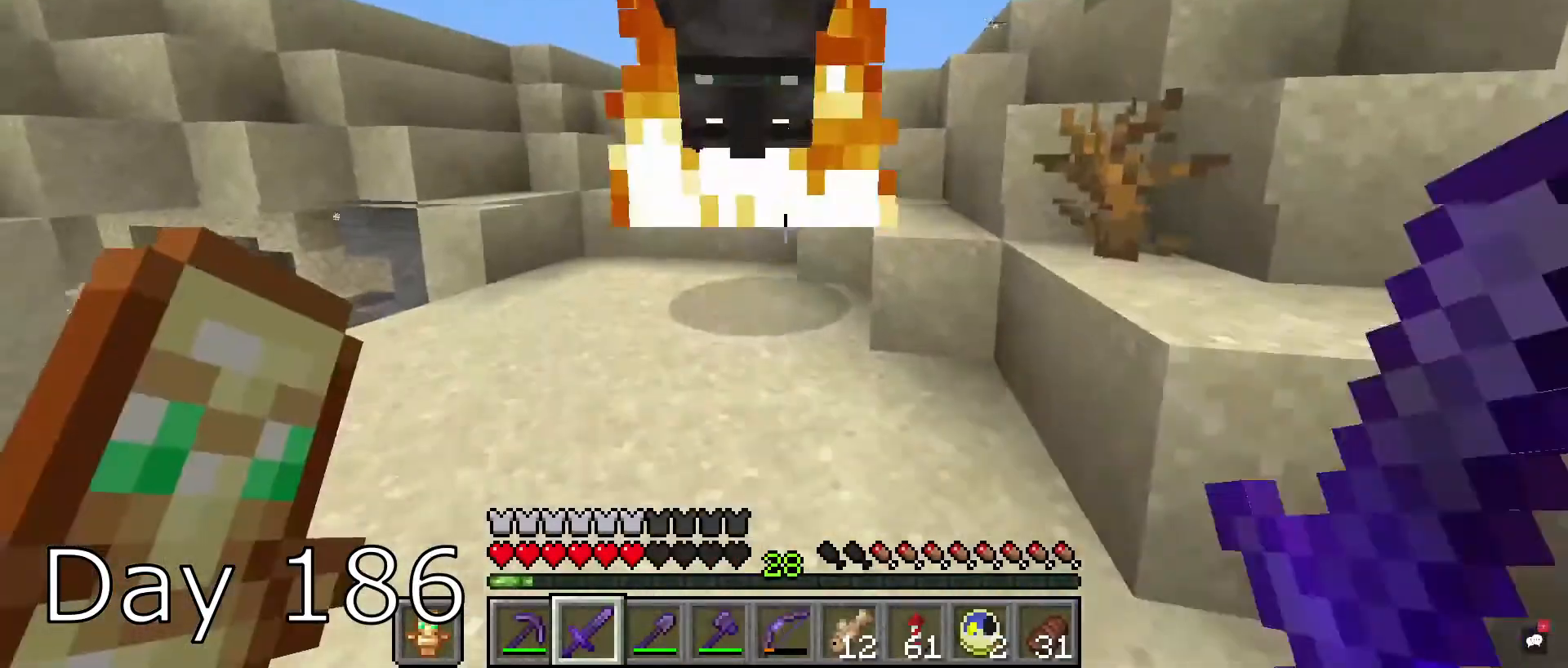
{"keys": ["d"], "mouse": [], "events": [[233, "d", "down"], [233, "mouse_left", "down"], [266, "w", "up"], [300, "s", "down"], [467, "mouse_left", "up"], [500, "s", "up"]]}
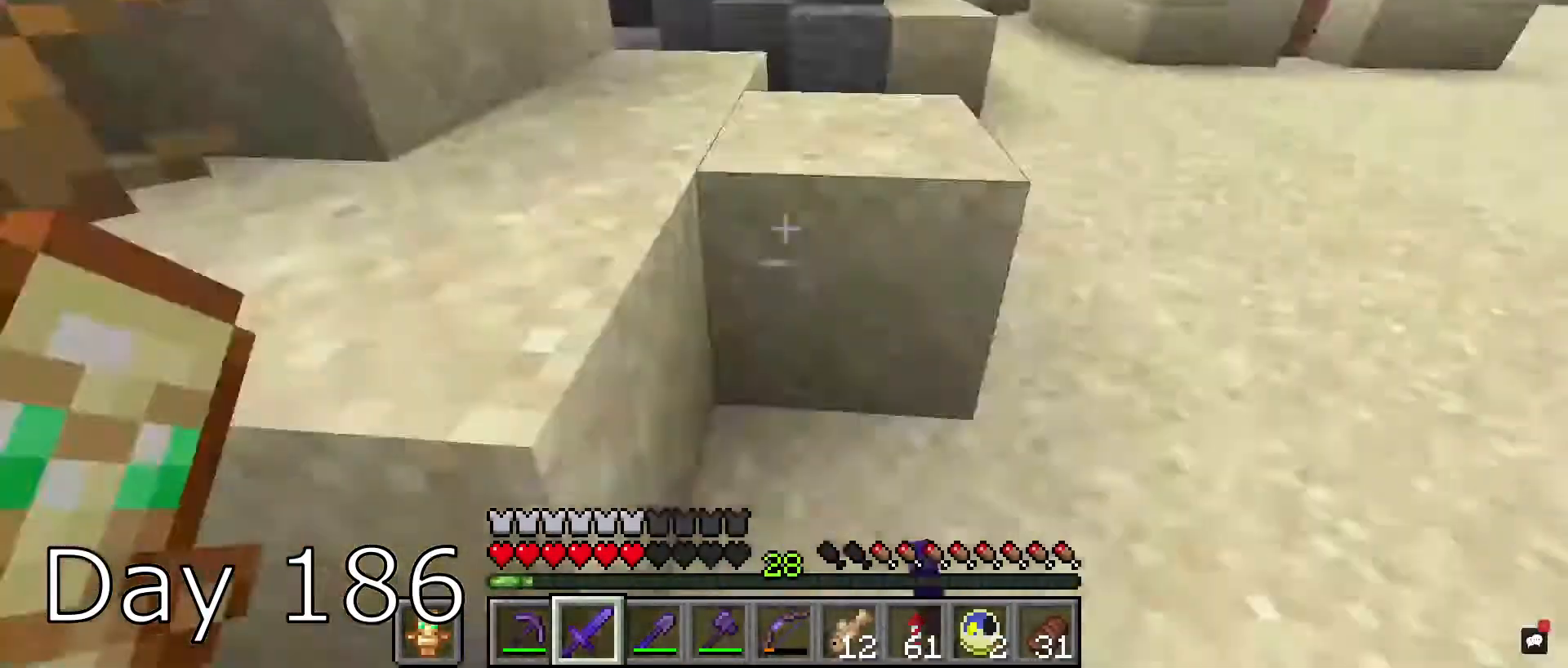
{"keys": ["d", "space", "w"], "mouse": [], "events": [[67, "w", "down"], [267, "space", "down"]]}
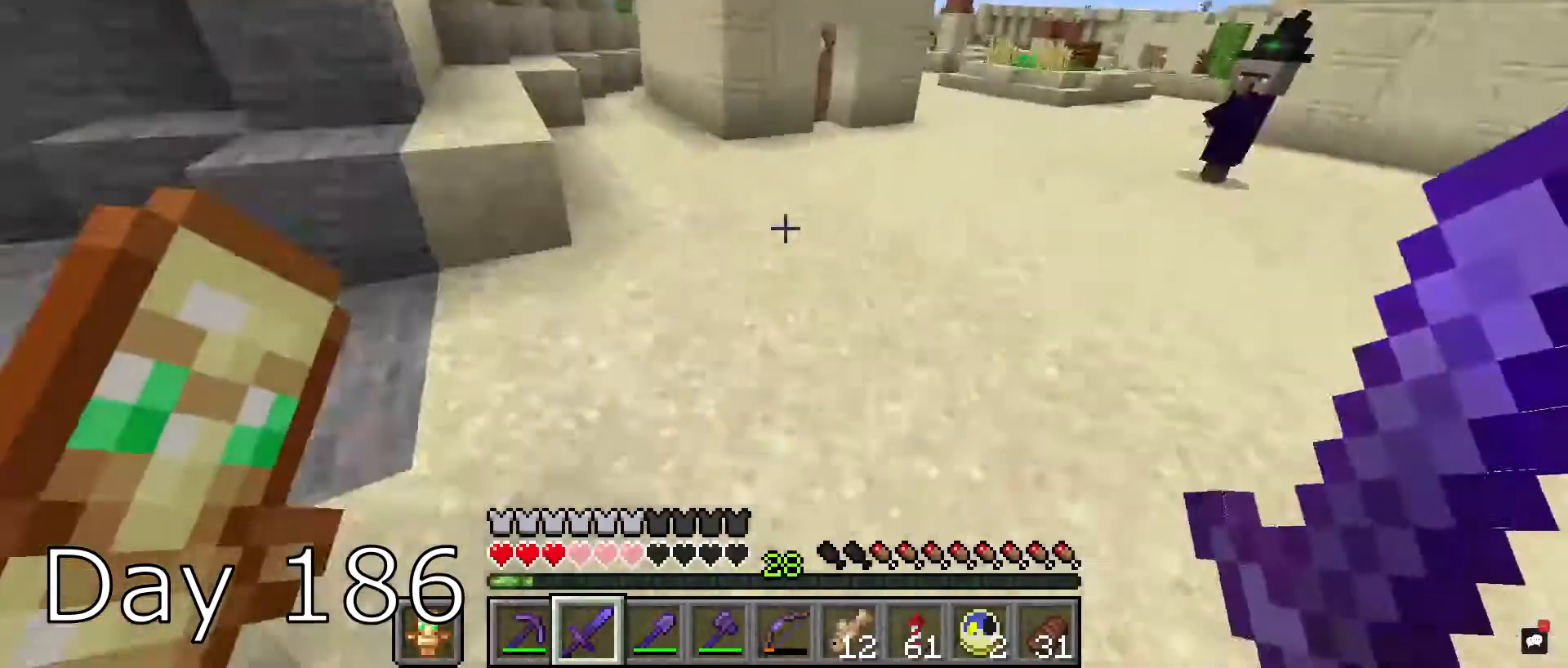
{"keys": ["w"], "mouse": [], "events": [[33, "space", "up"], [200, "d", "up"], [233, "space", "down"], [433, "space", "up"]]}
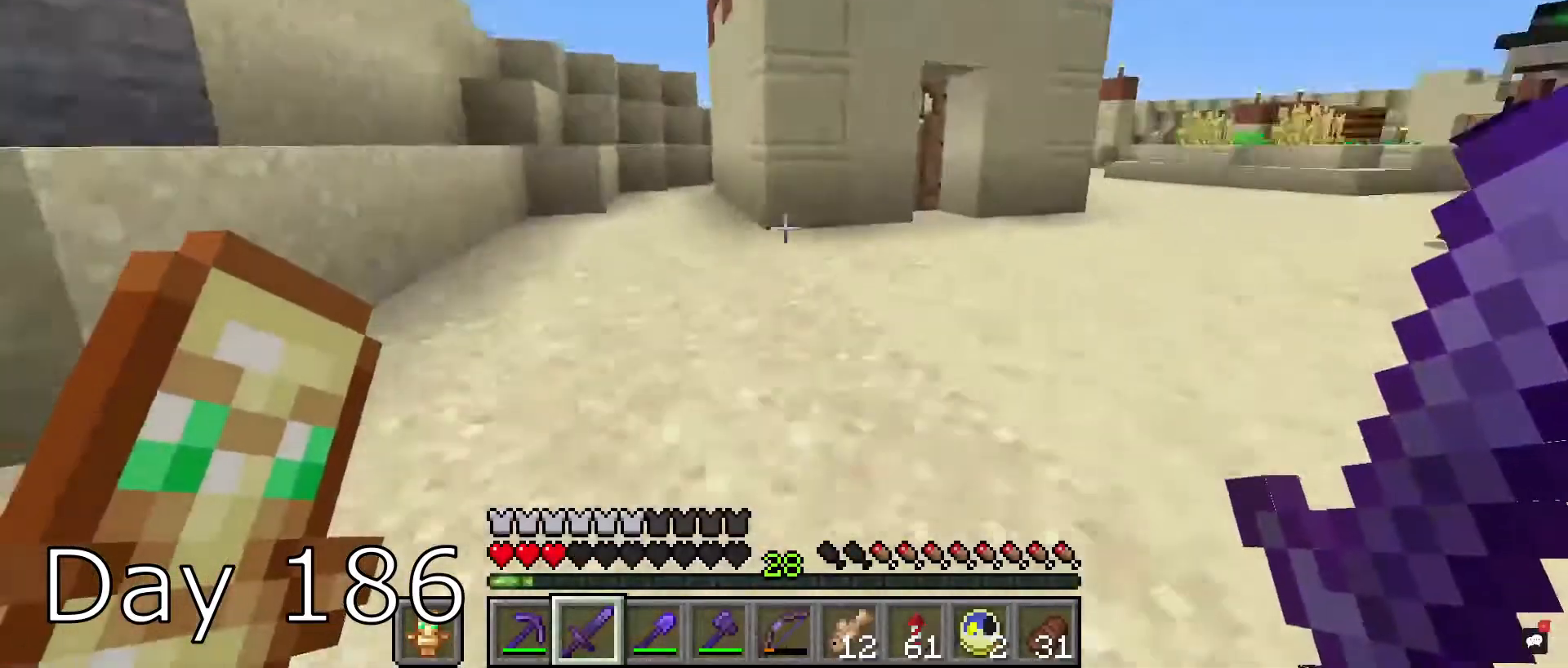
{"keys": ["w"], "mouse": ["right"], "events": [[234, "space", "down"], [367, "mouse_right", "down"], [467, "space", "up"]]}
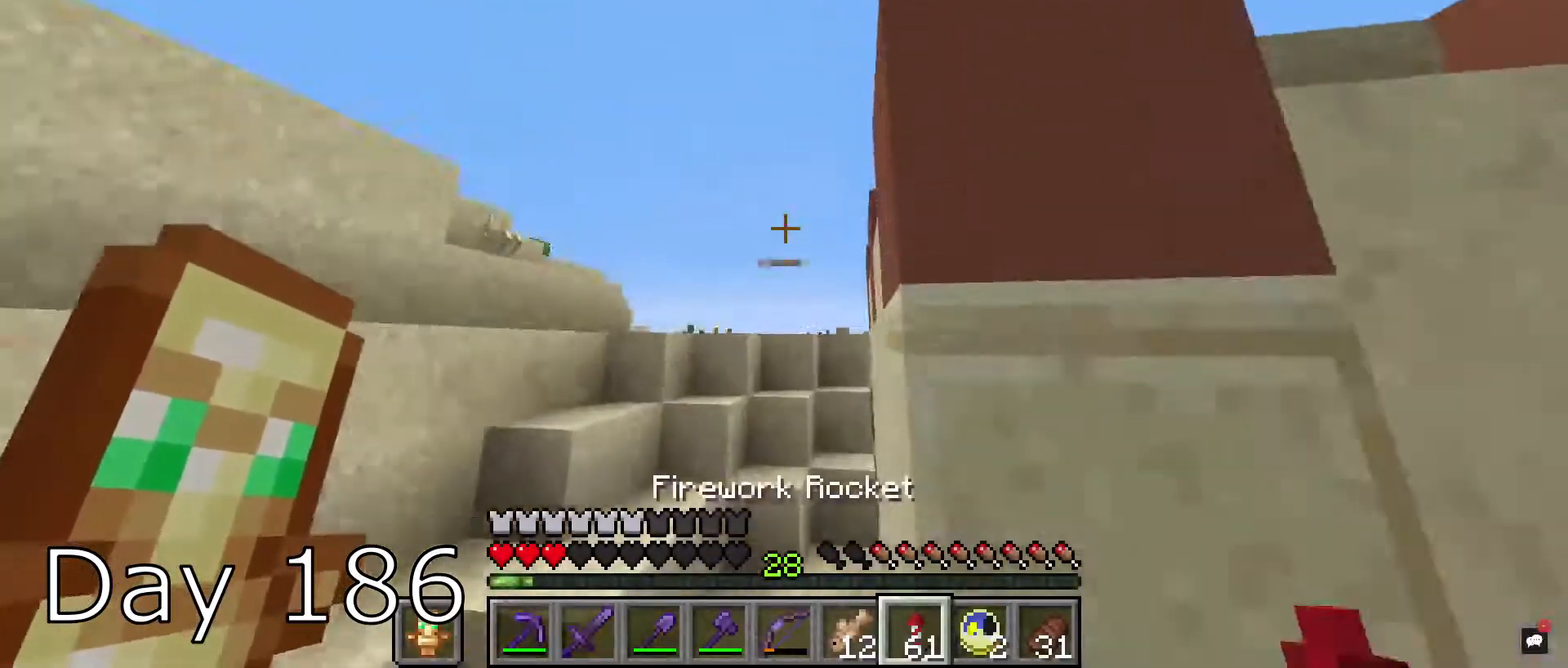
{"keys": ["space", "w"], "mouse": [], "events": [[100, "a", "down"], [100, "mouse_right", "up"], [200, "a", "up"], [266, "a", "down"], [467, "space", "down"], [500, "a", "up"]]}
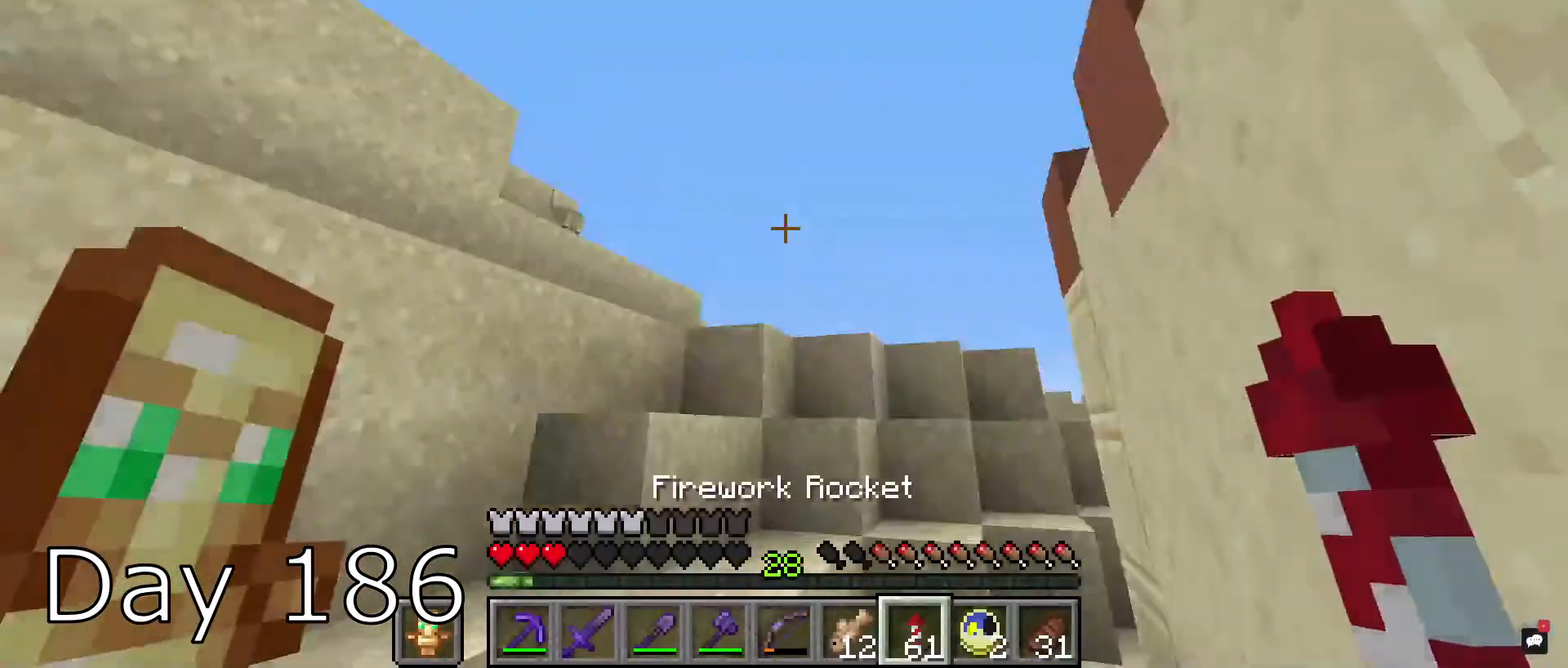
{"keys": ["w"], "mouse": [], "events": [[167, "mouse_right", "down"], [267, "space", "up"], [367, "mouse_right", "up"]]}
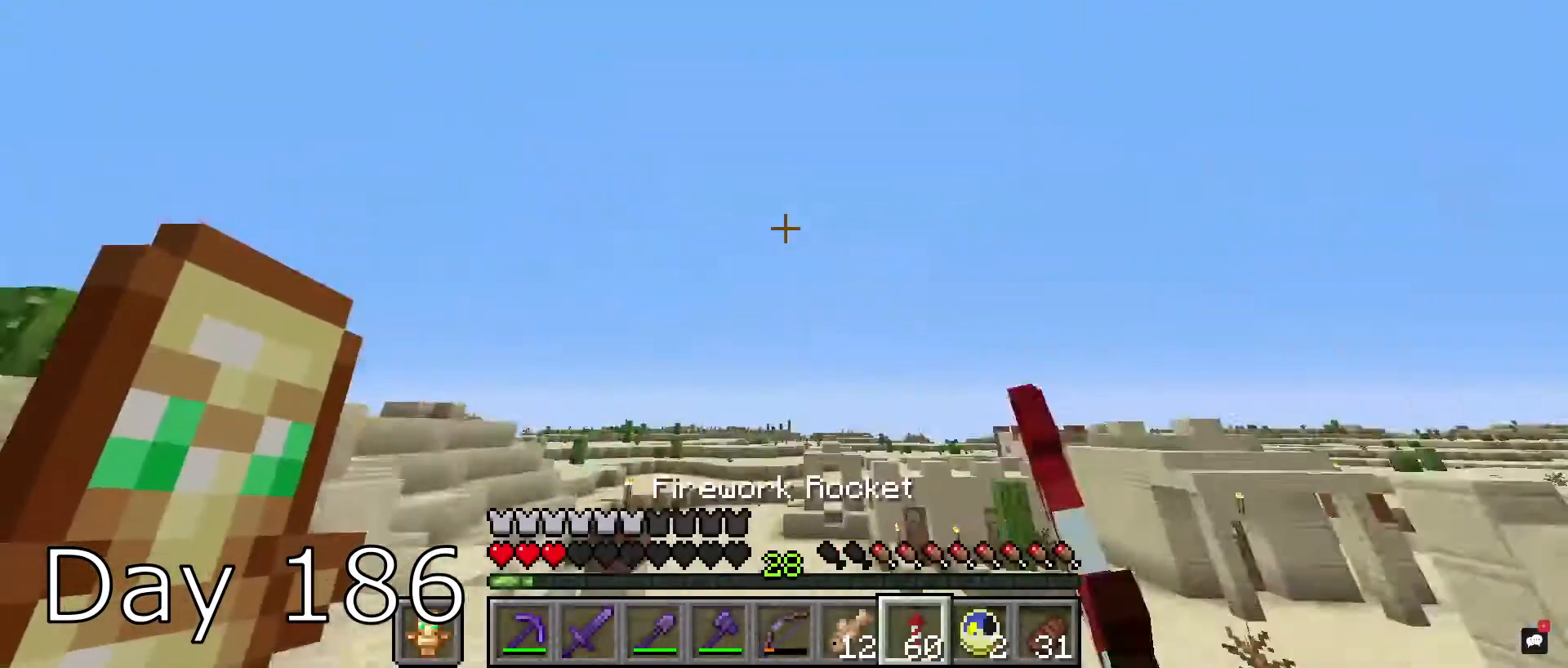
{"keys": ["w"], "mouse": ["right"], "events": [[333, "mouse_right", "down"]]}
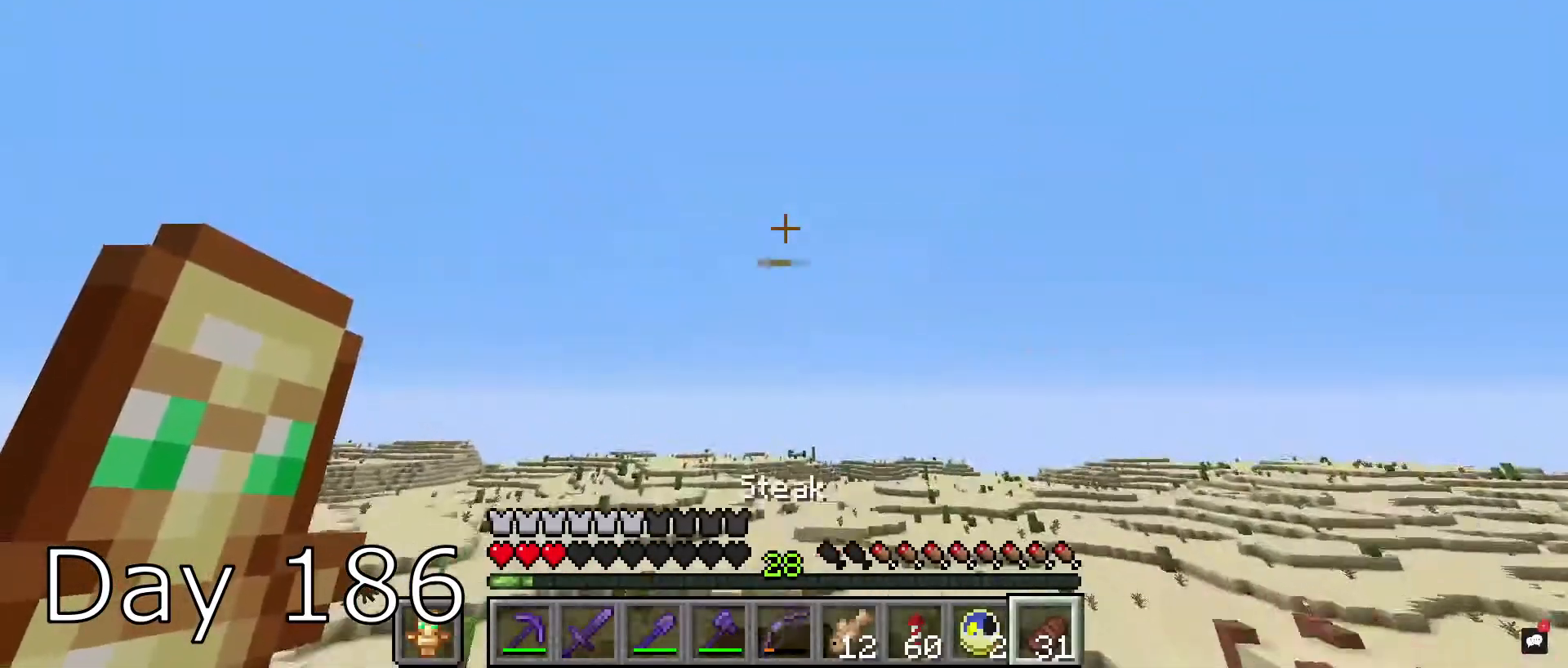
{"keys": ["d", "w"], "mouse": [], "events": [[33, "mouse_right", "up"], [67, "d", "down"], [67, "mouse_left", "down"], [167, "space", "down"], [167, "w", "up"], [234, "mouse_left", "up"], [267, "w", "down"], [434, "space", "up"]]}
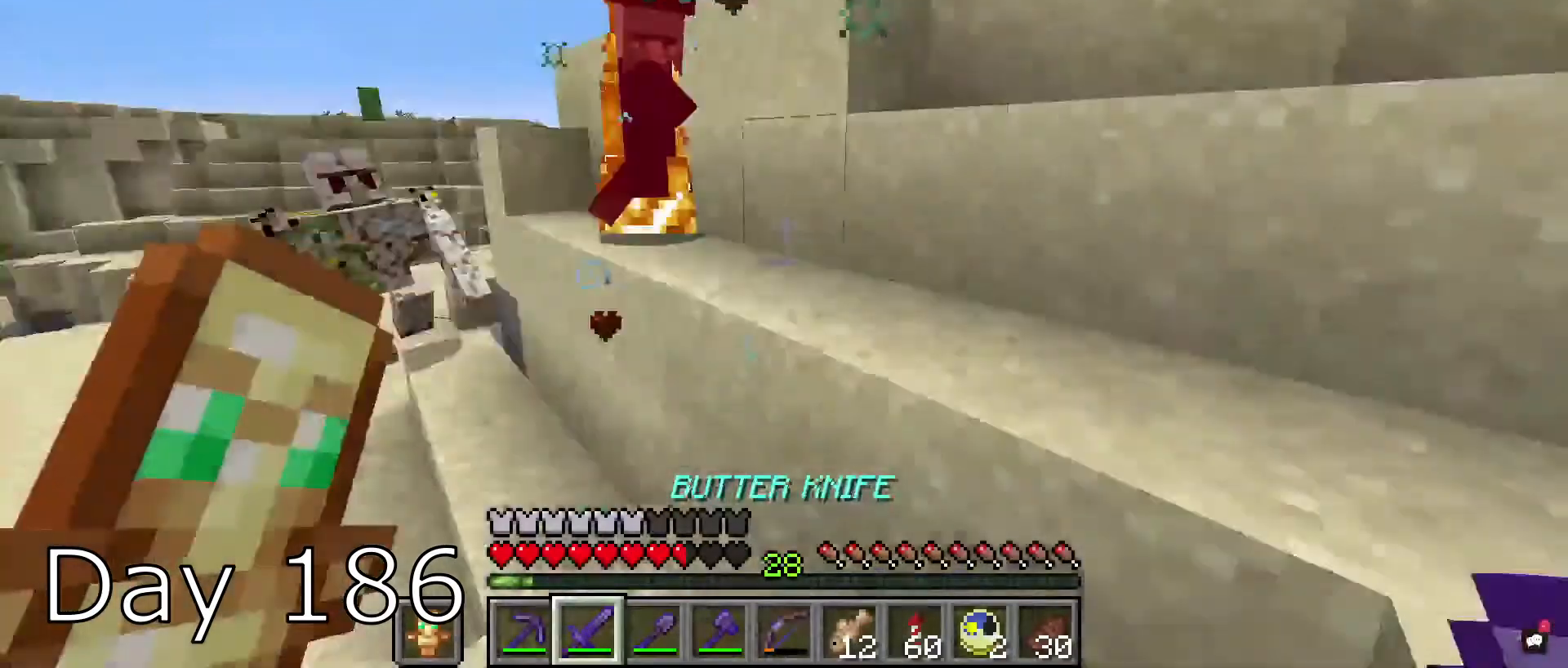
{"keys": ["d", "w"], "mouse": [], "events": [[66, "d", "up"], [66, "w", "up"], [133, "d", "down"], [166, "w", "down"], [300, "space", "down"], [500, "space", "up"]]}
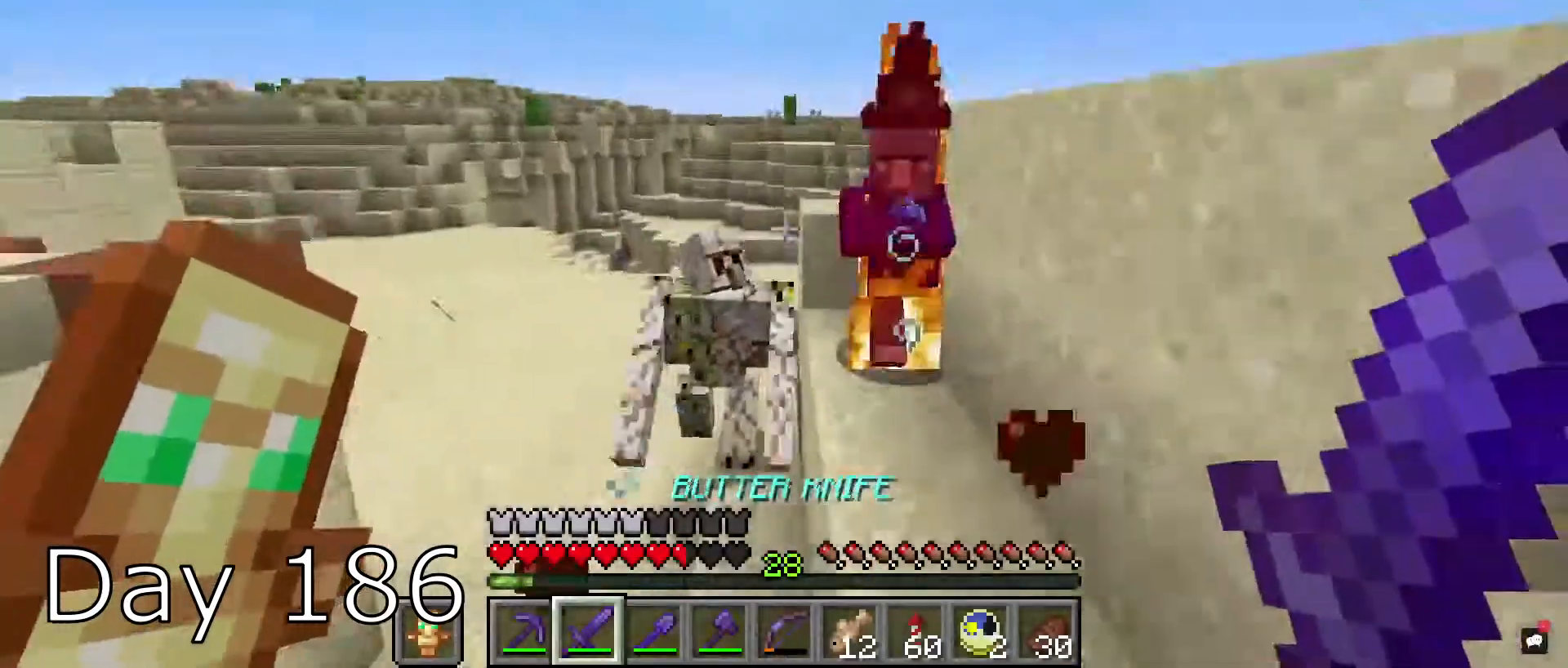
{"keys": ["d", "s"], "mouse": [], "events": [[67, "w", "up"], [367, "d", "up"], [367, "mouse_left", "down"], [434, "s", "down"], [467, "d", "down"], [467, "mouse_left", "up"]]}
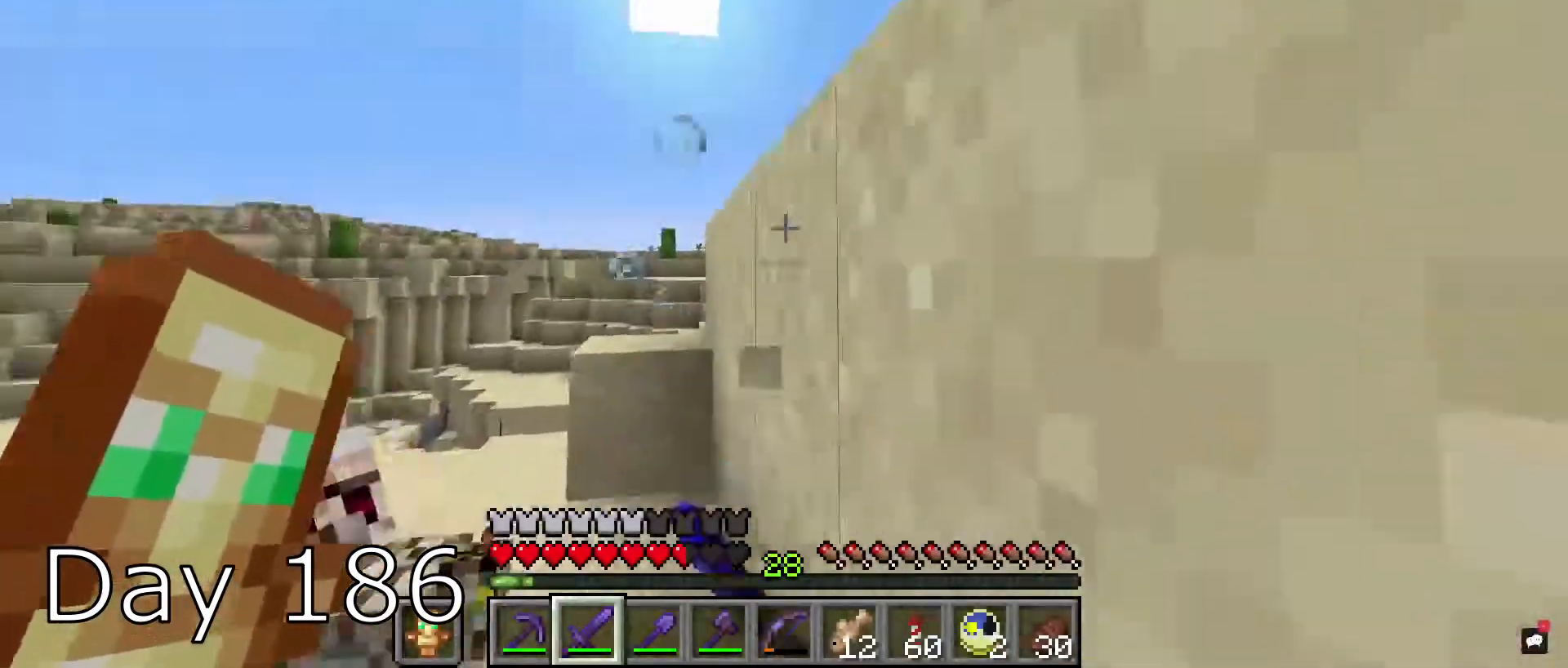
{"keys": ["w"], "mouse": [], "events": [[200, "d", "up"], [433, "s", "up"], [467, "w", "down"]]}
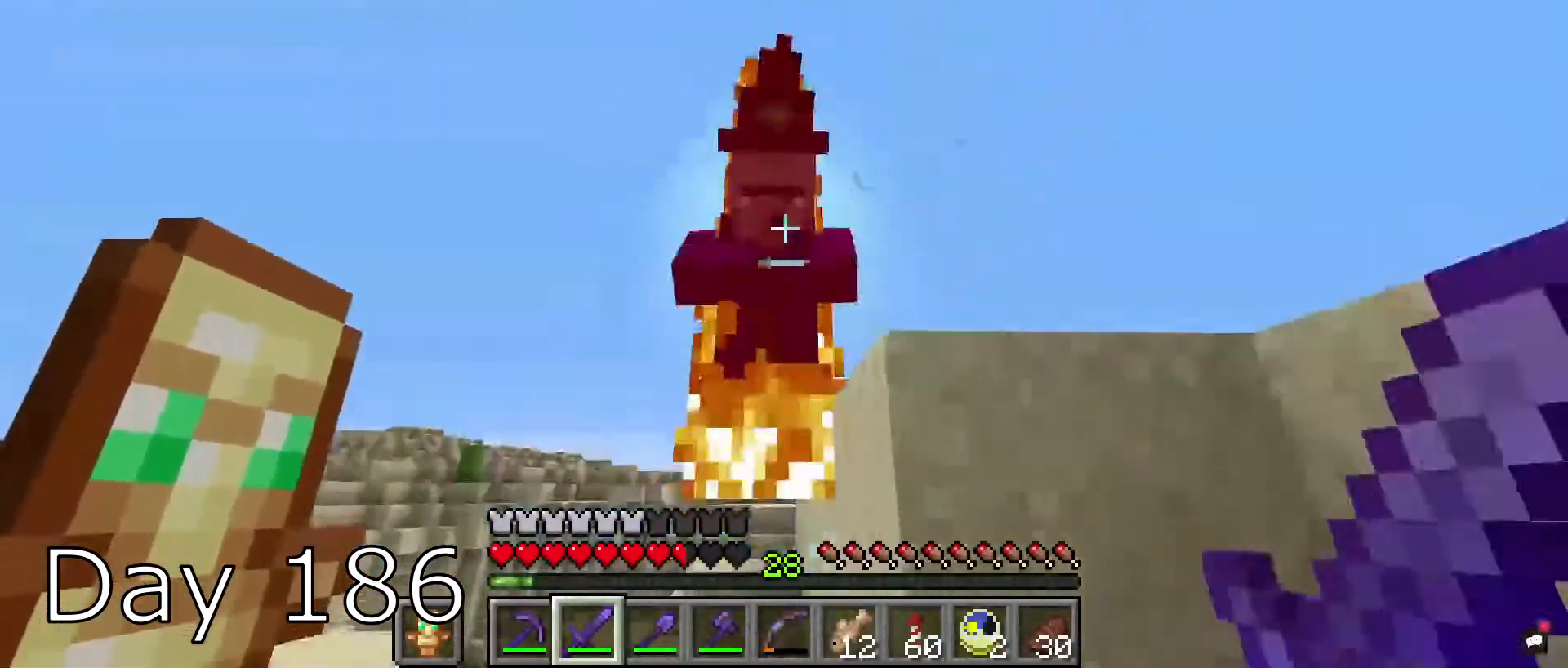
{"keys": [], "mouse": [], "events": [[33, "mouse_left", "down"], [133, "w", "up"], [167, "mouse_left", "up"]]}
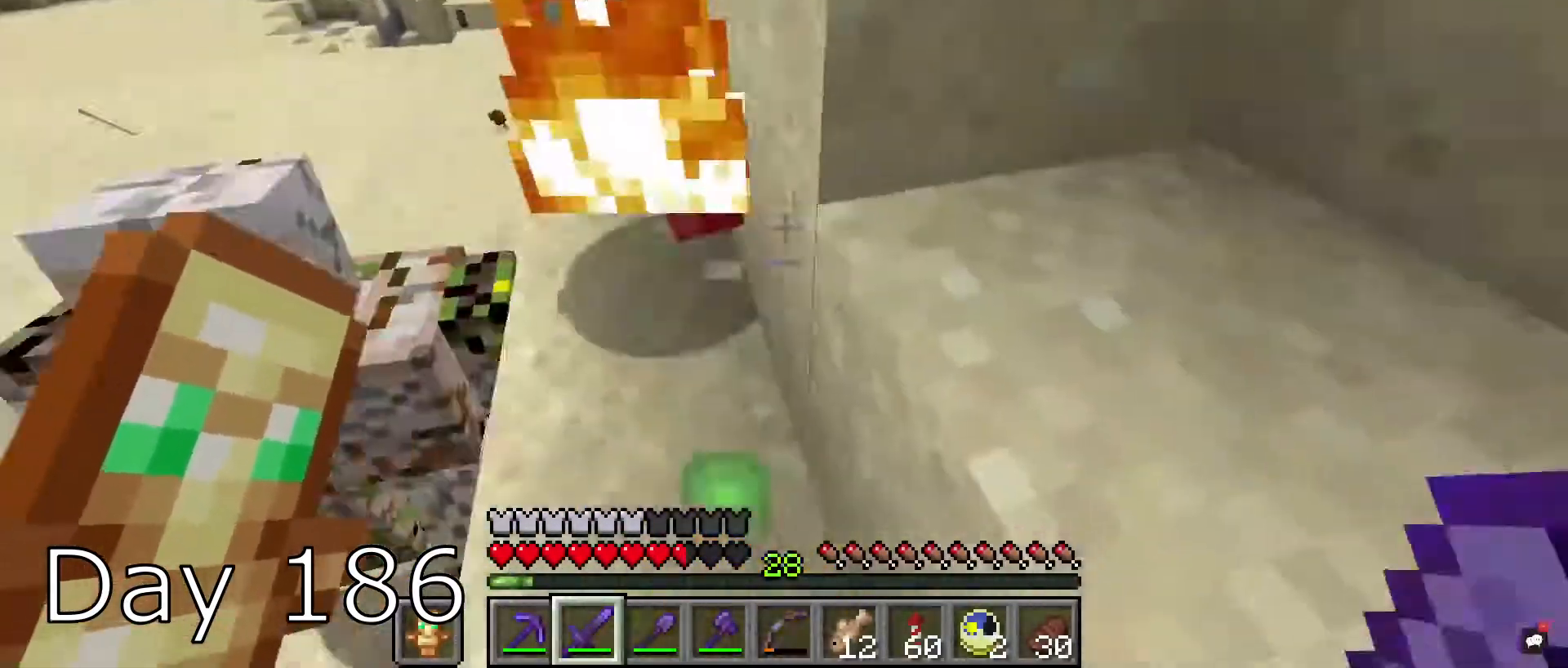
{"keys": [], "mouse": [], "events": [[100, "s", "down"], [367, "s", "up"]]}